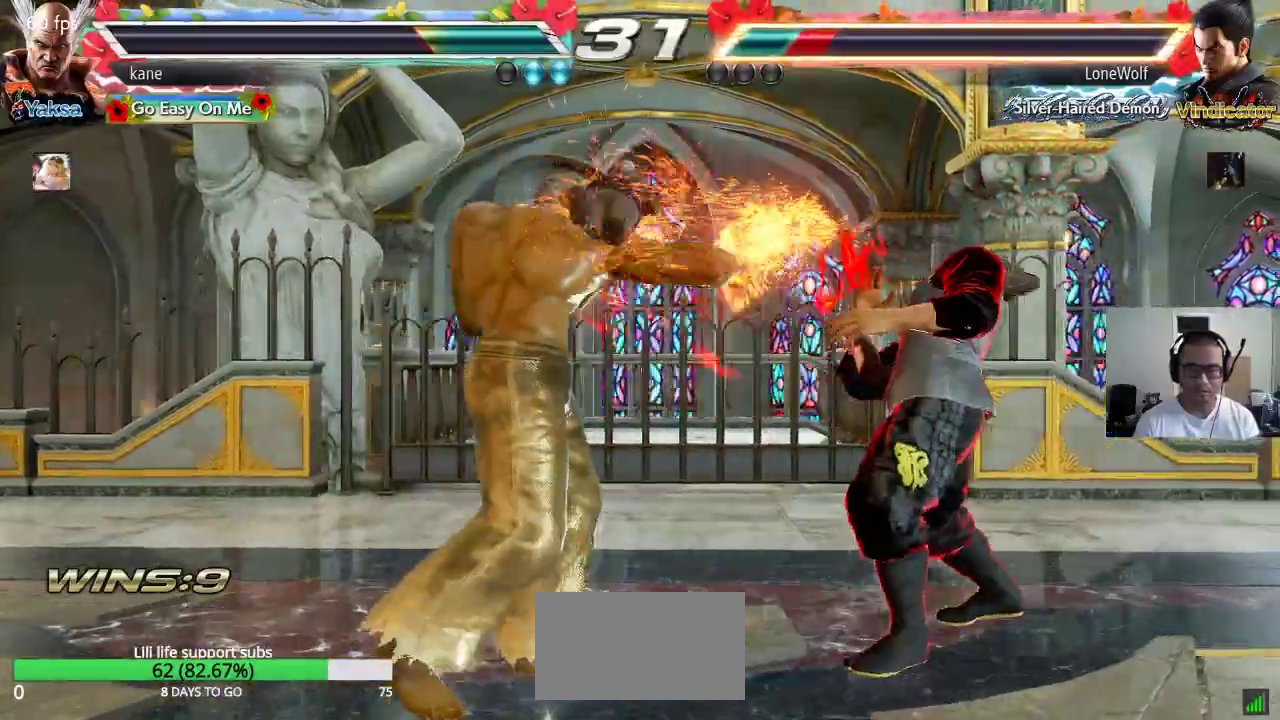
Gameplay with a controller (arcade stick); each line is a JSON object with the inputs held at the frame after it. "events" lists button and stick changes between this image and that frame as [ms after this image, input, new state], when the widget could be followed in between. Not read: L3 R3.
{"buttons": [], "left_stick": "center", "events": [[83, "TRIANGLE", "down"], [117, "left_stick", "right"], [133, "TRIANGLE", "up"], [217, "left_stick", "center"], [283, "left_stick", "right"], [350, "left_stick", "center"]]}
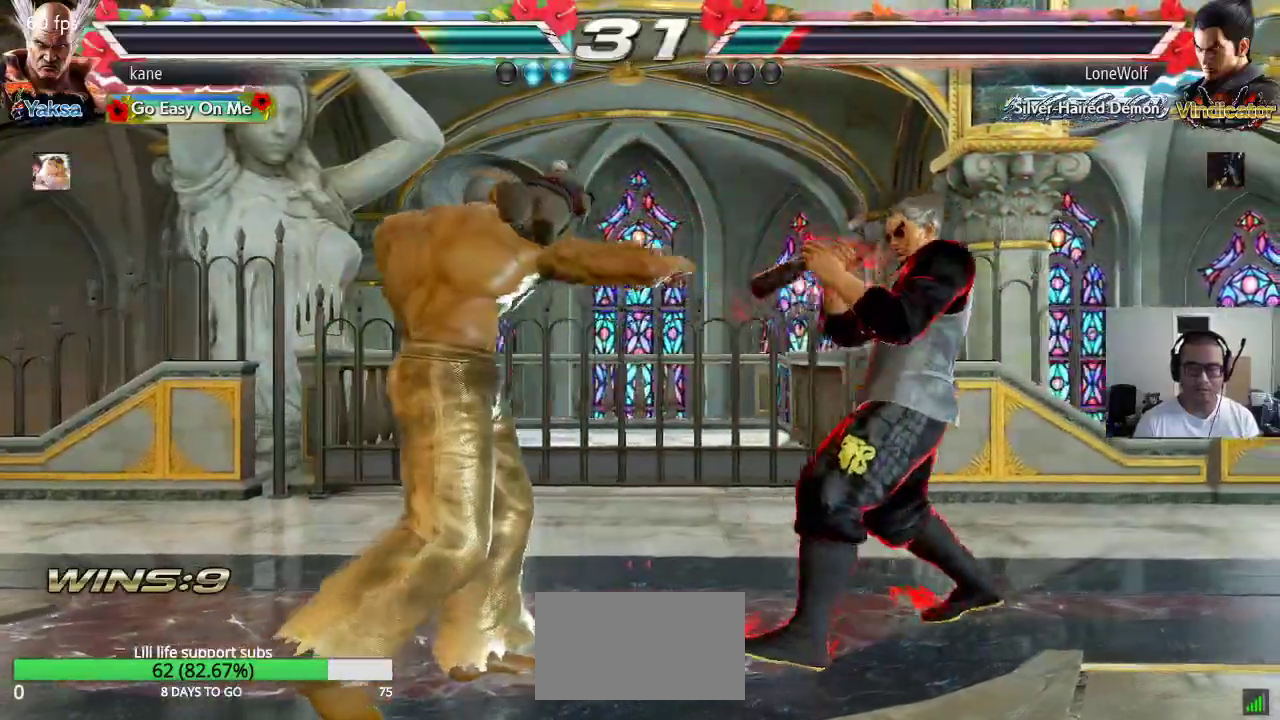
{"buttons": [], "left_stick": "left", "events": [[183, "left_stick", "left"], [250, "left_stick", "center"], [317, "left_stick", "left"]]}
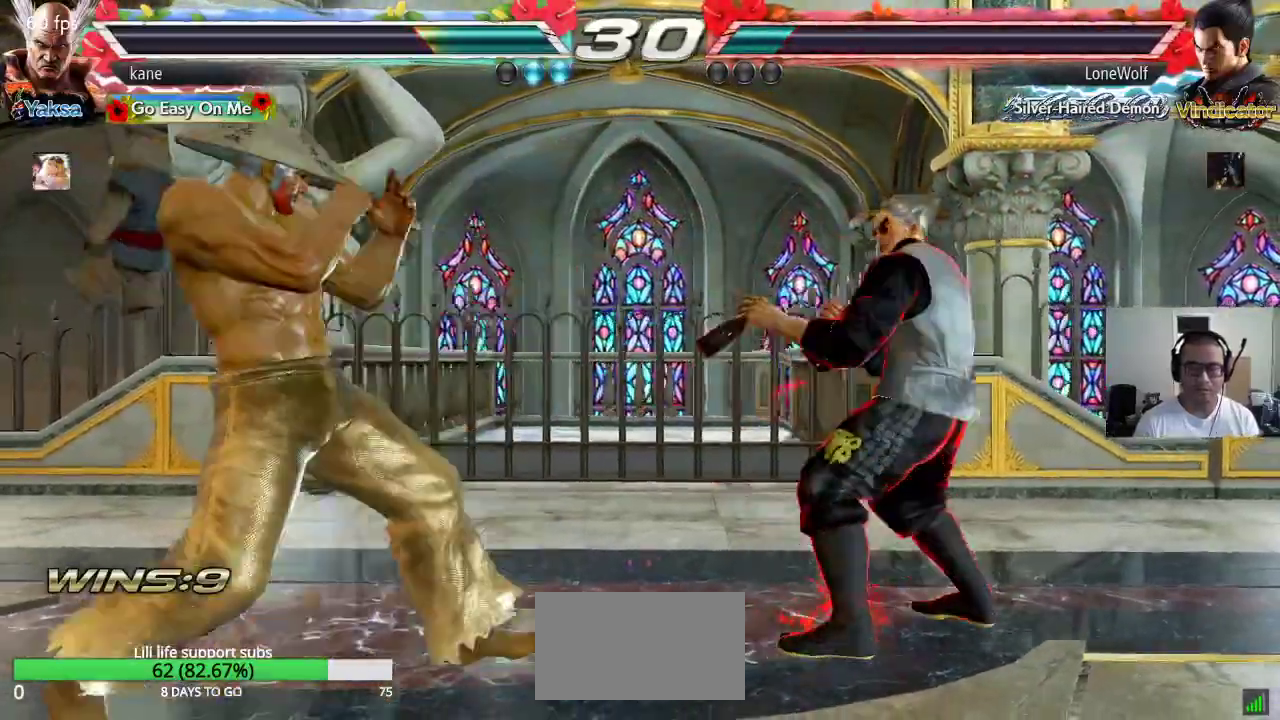
{"buttons": [], "left_stick": "center", "events": [[167, "left_stick", "down"], [267, "left_stick", "center"], [333, "left_stick", "left"], [433, "left_stick", "center"]]}
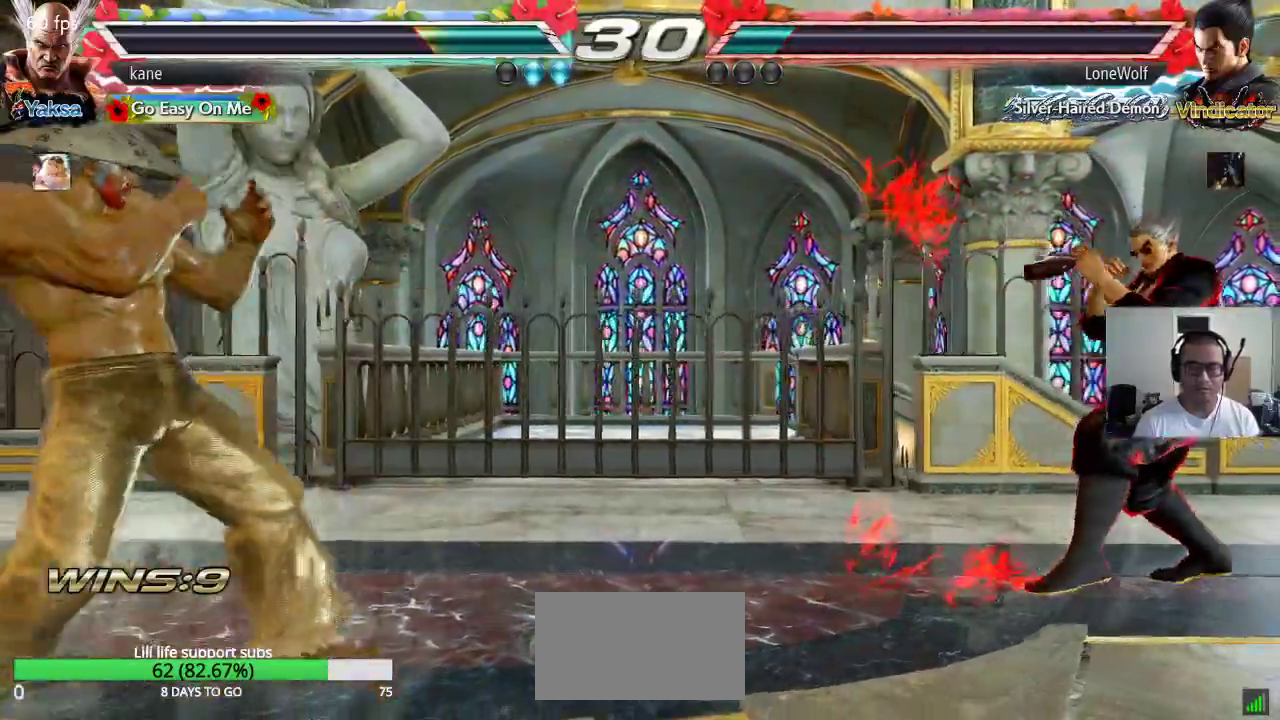
{"buttons": [], "left_stick": "center"}
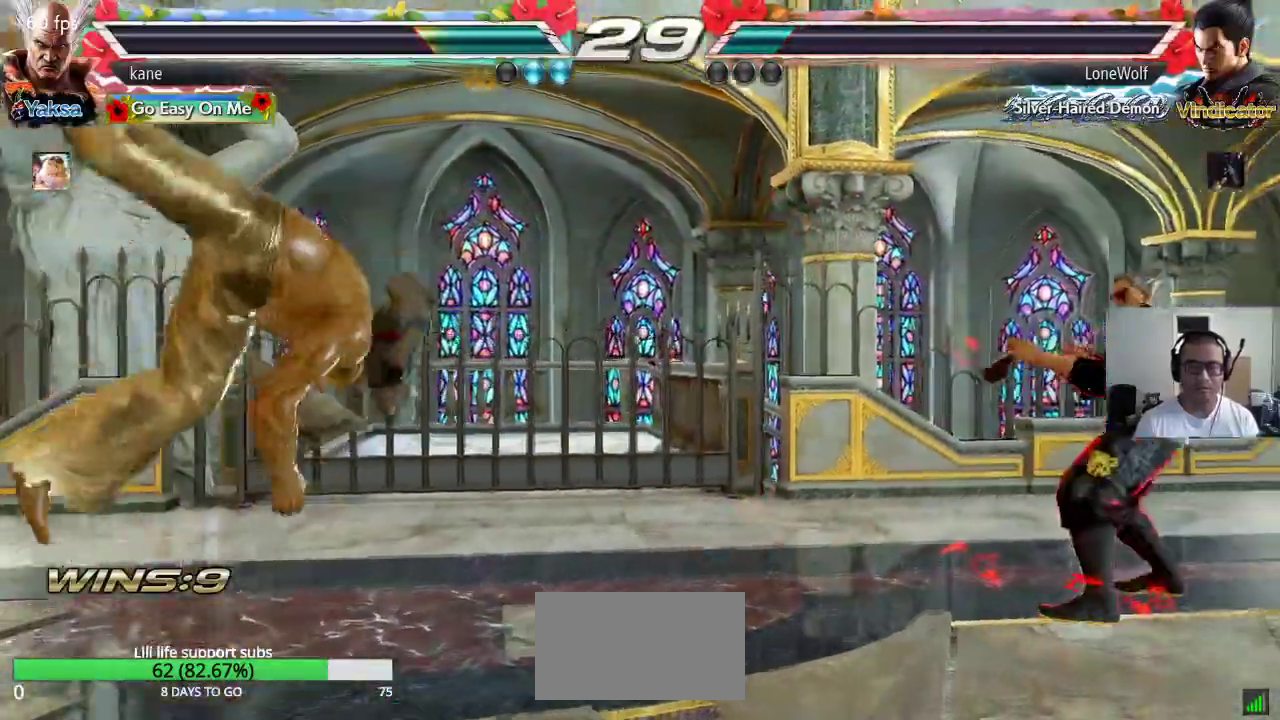
{"buttons": [], "left_stick": "center", "events": []}
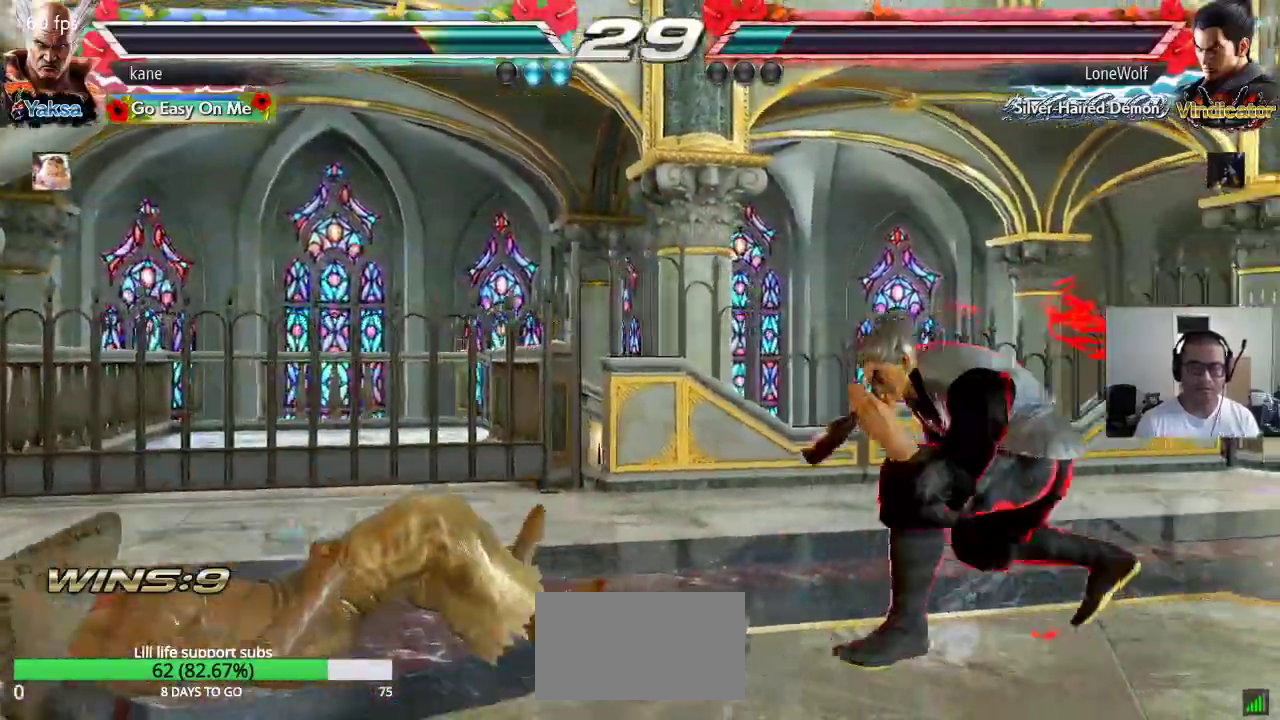
{"buttons": [], "left_stick": "center", "events": []}
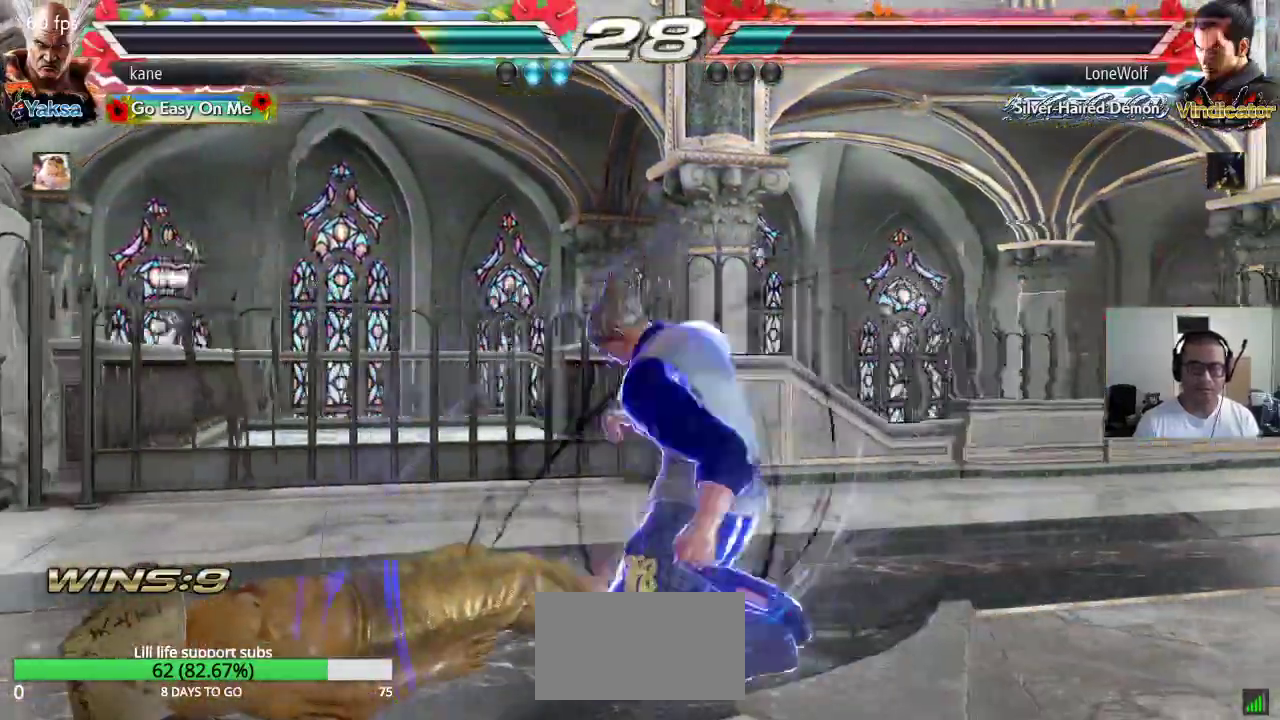
{"buttons": [], "left_stick": "center", "events": [[267, "CIRCLE", "down"], [333, "CIRCLE", "up"], [367, "CIRCLE", "down"], [467, "CIRCLE", "up"]]}
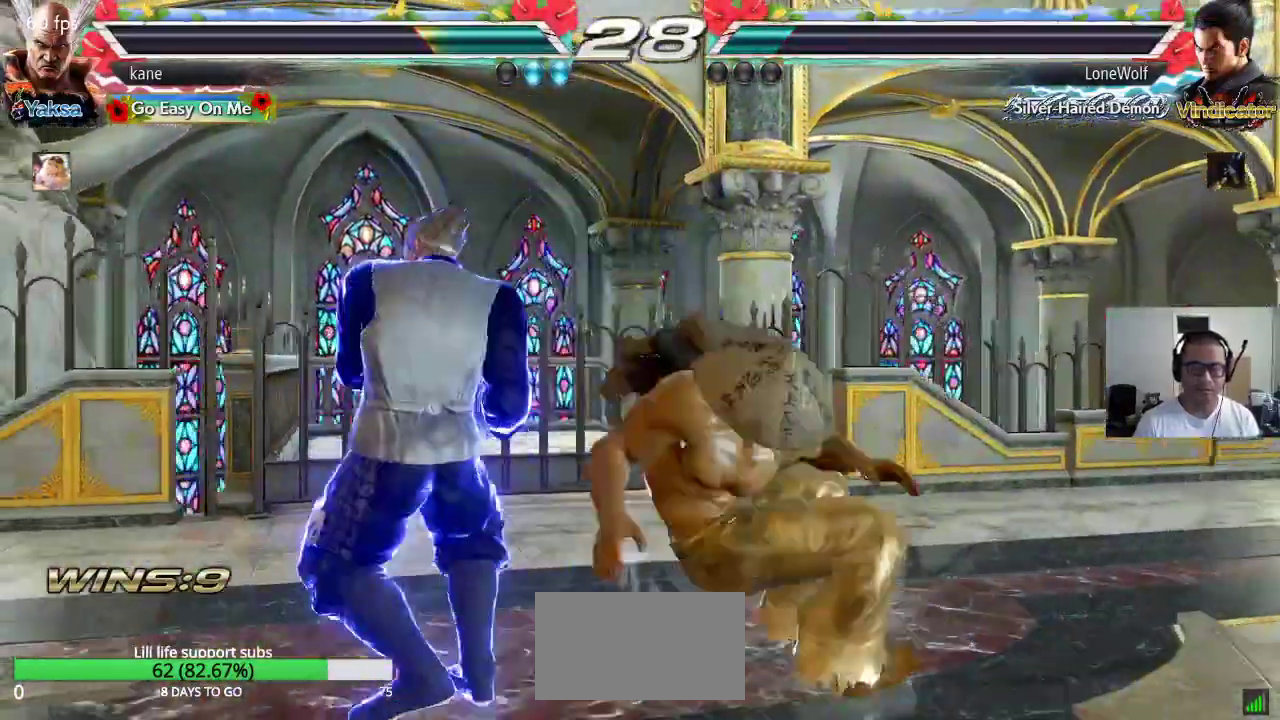
{"buttons": [], "left_stick": "center", "events": []}
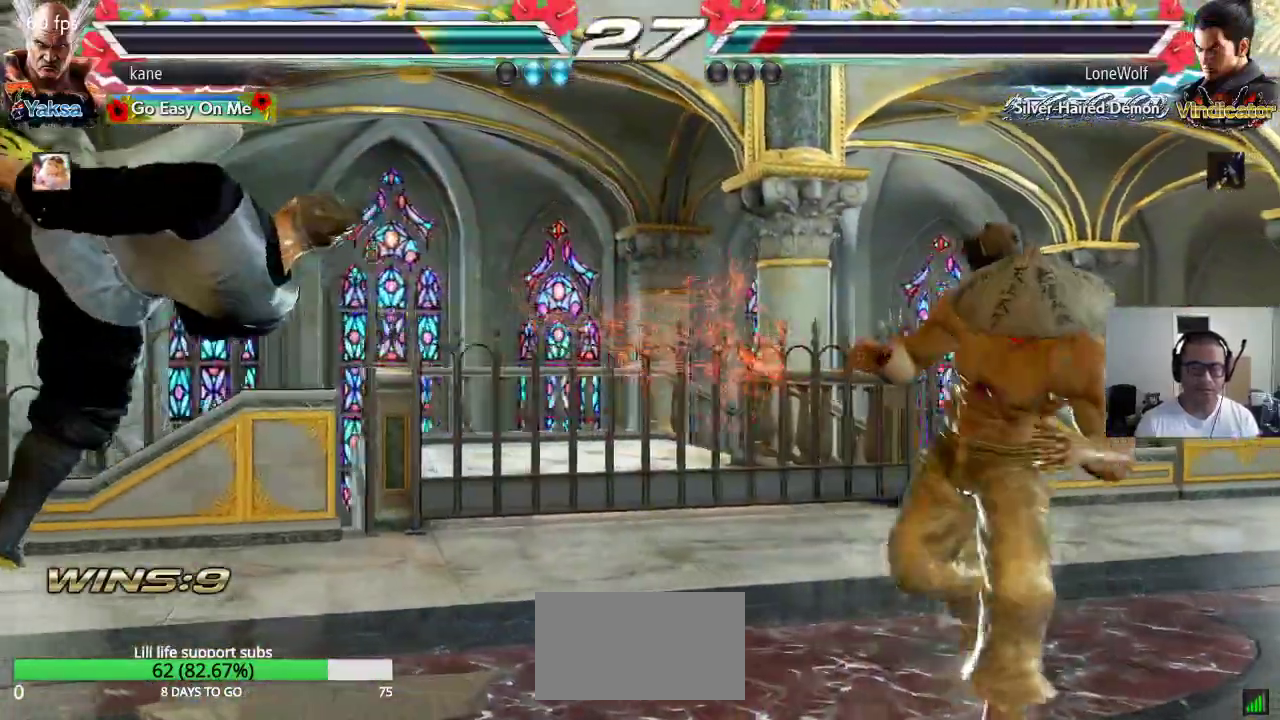
{"buttons": [], "left_stick": "left"}
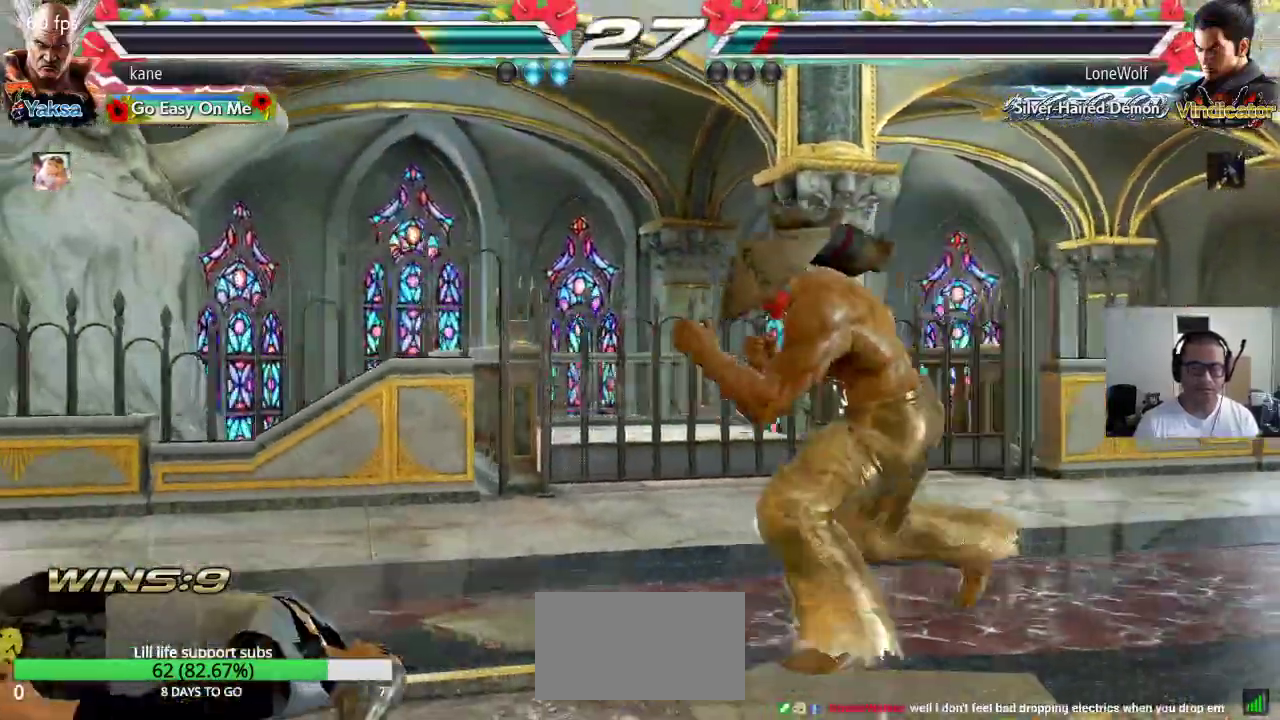
{"buttons": [], "left_stick": "center", "events": [[83, "CROSS", "down"], [117, "TRIANGLE", "down"], [150, "CROSS", "up"], [250, "TRIANGLE", "up"], [317, "left_stick", "center"]]}
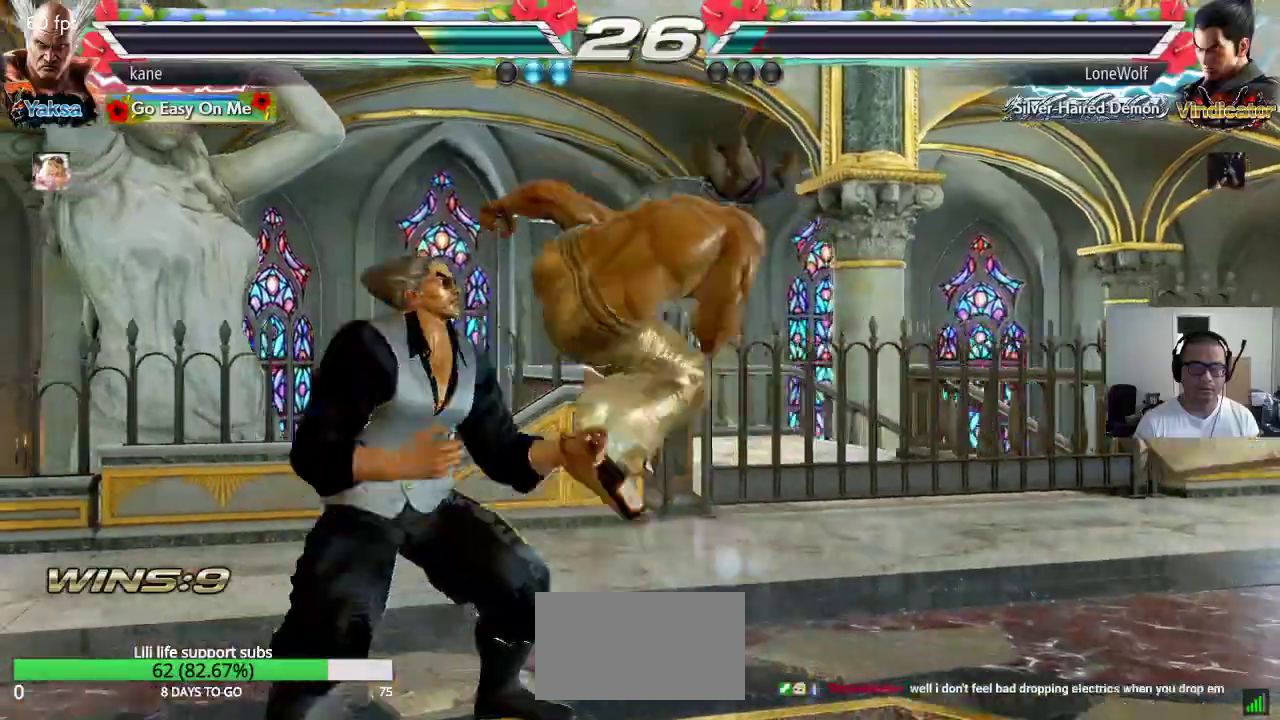
{"buttons": ["CROSS"], "left_stick": "left", "events": [[450, "left_stick", "left"], [467, "CROSS", "down"]]}
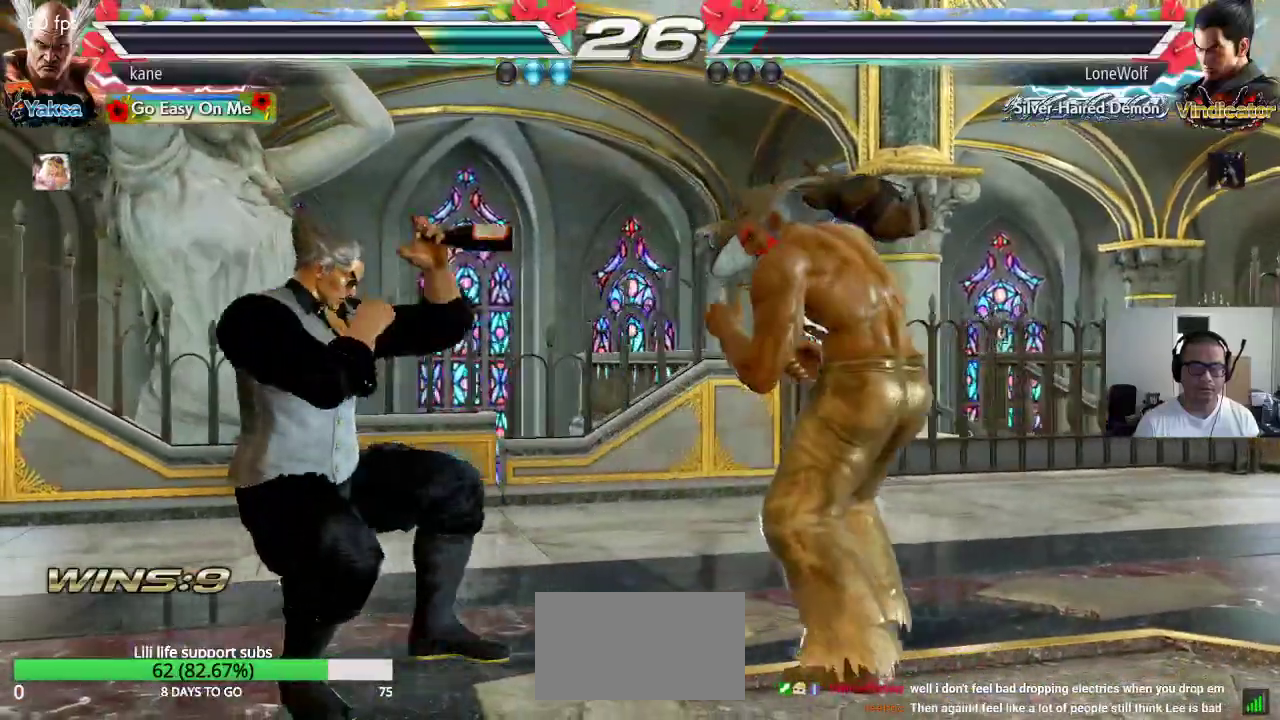
{"buttons": [], "left_stick": "center", "events": [[17, "CROSS", "up"], [67, "TRIANGLE", "down"], [83, "CROSS", "down"], [100, "CROSS", "up"], [200, "CROSS", "down"], [217, "TRIANGLE", "up"], [283, "CROSS", "up"], [483, "left_stick", "center"]]}
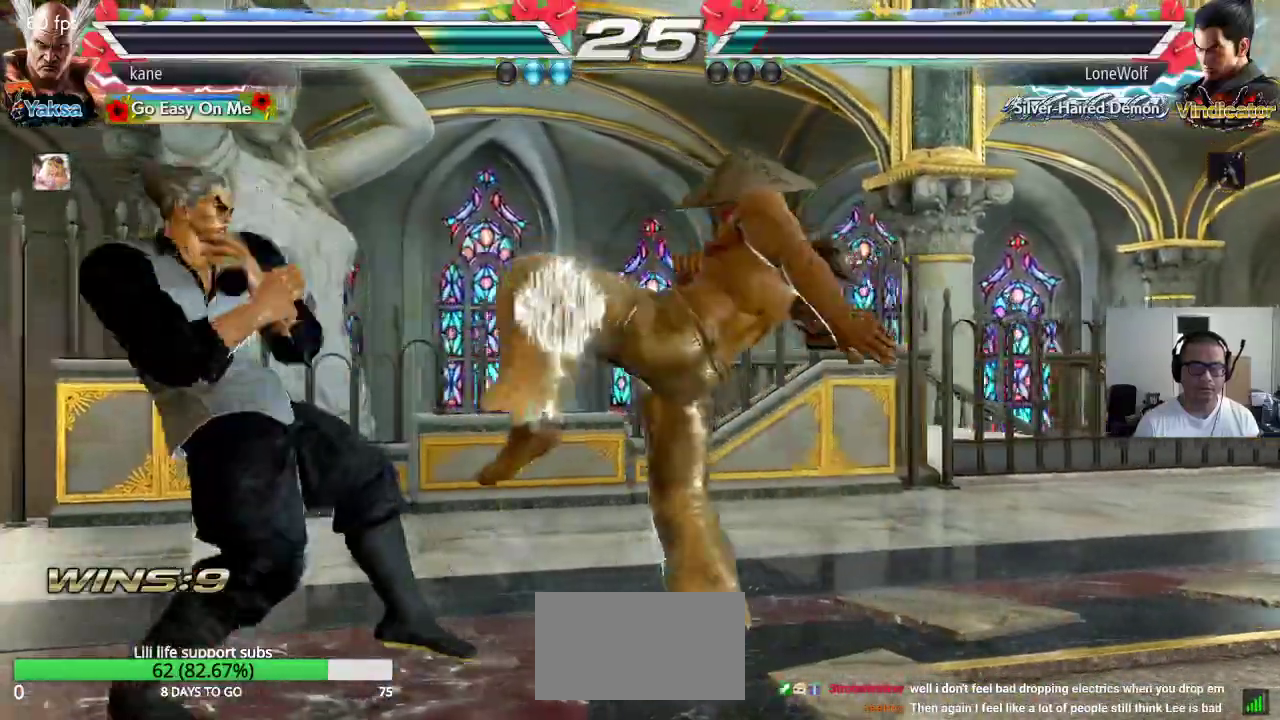
{"buttons": [], "left_stick": "center", "events": [[317, "left_stick", "down-right"], [350, "CIRCLE", "down"], [400, "CIRCLE", "up"], [483, "left_stick", "center"]]}
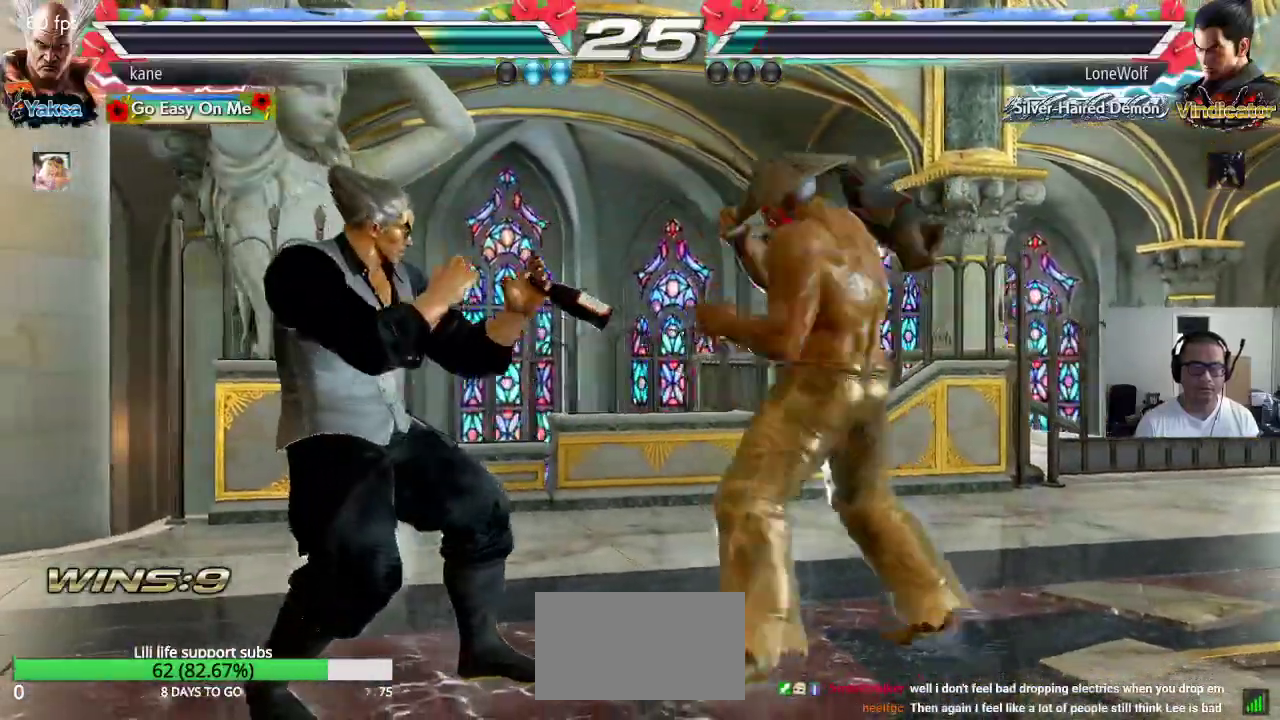
{"buttons": [], "left_stick": "center", "events": []}
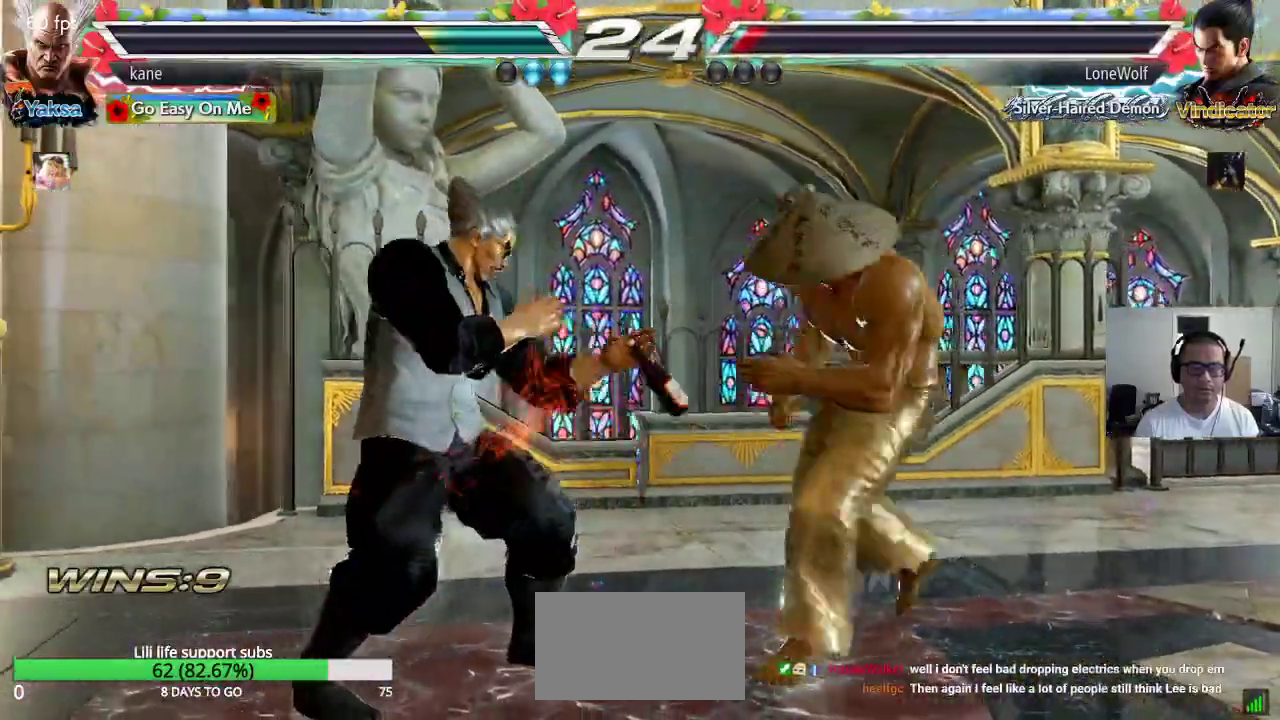
{"buttons": [], "left_stick": "center", "events": [[17, "CIRCLE", "down"], [67, "CIRCLE", "up"]]}
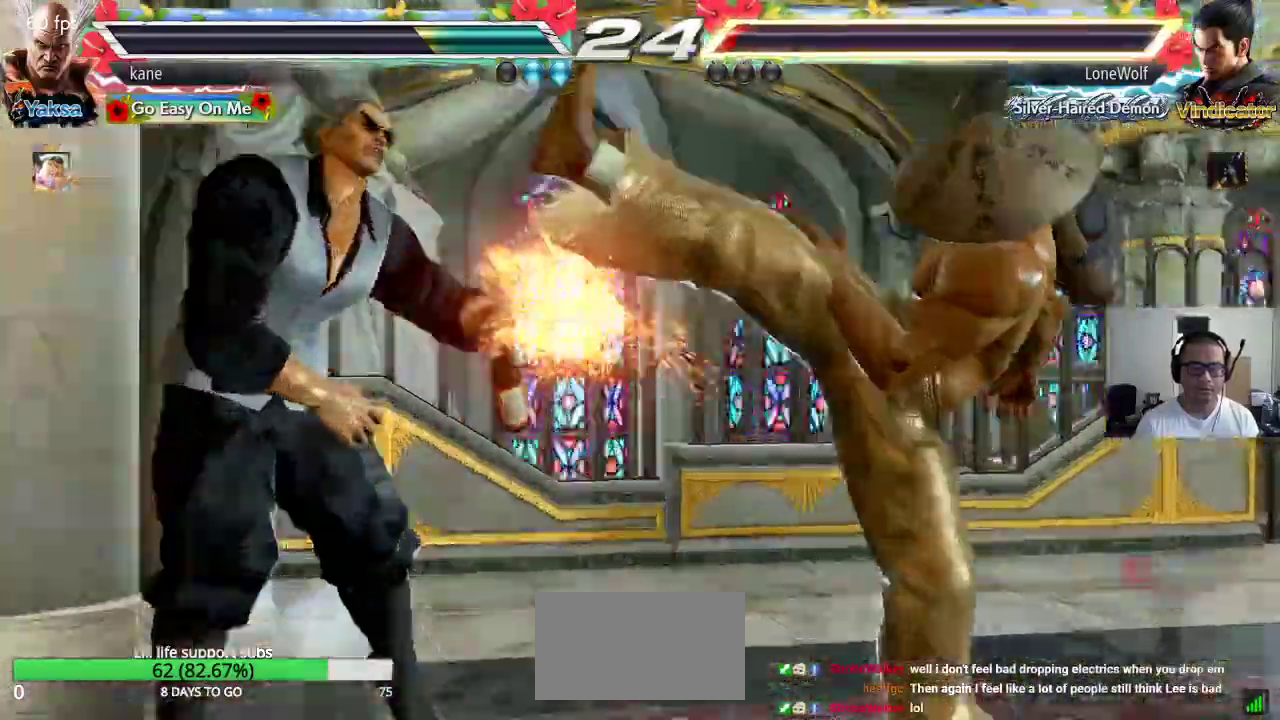
{"buttons": [], "left_stick": "center", "events": []}
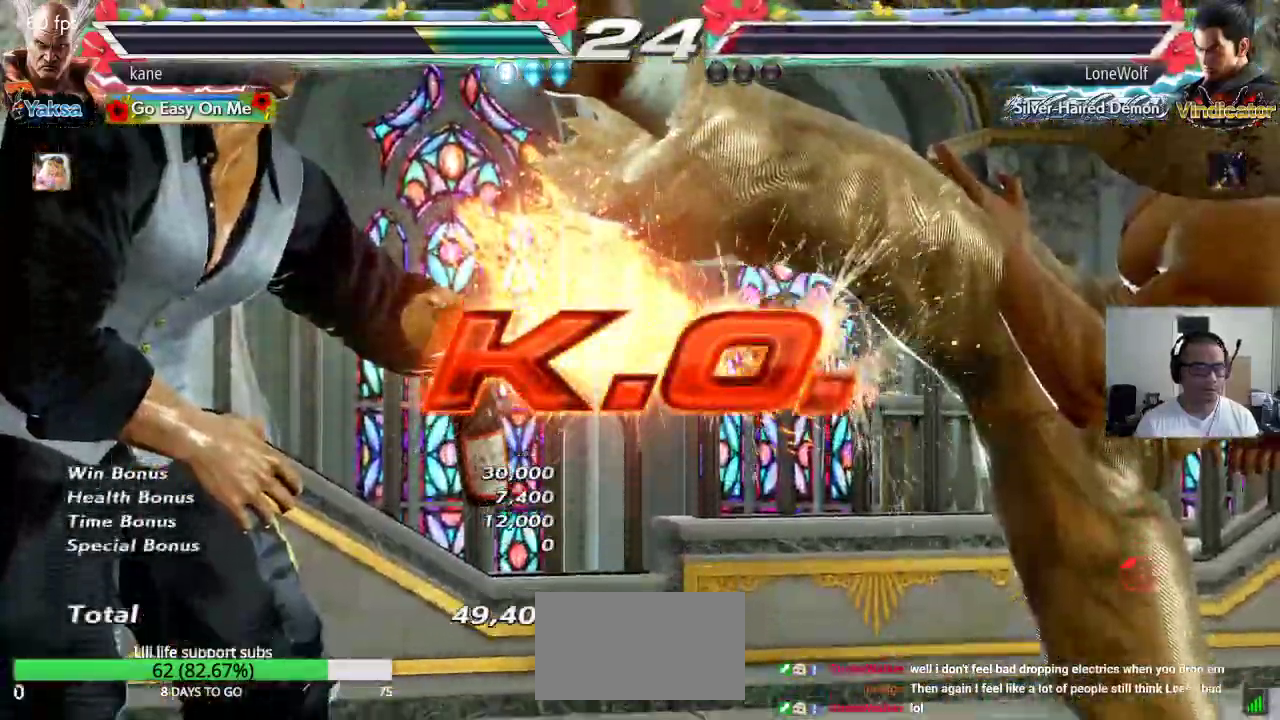
{"buttons": [], "left_stick": "center", "events": []}
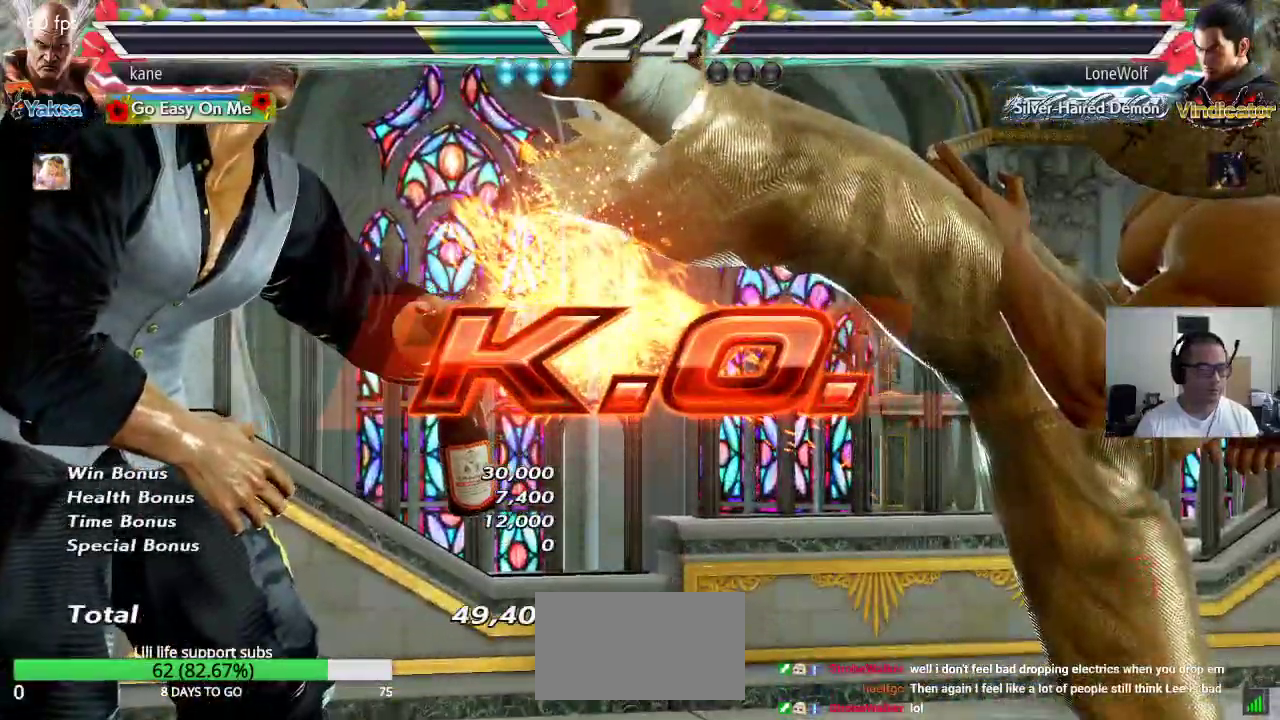
{"buttons": [], "left_stick": "center", "events": []}
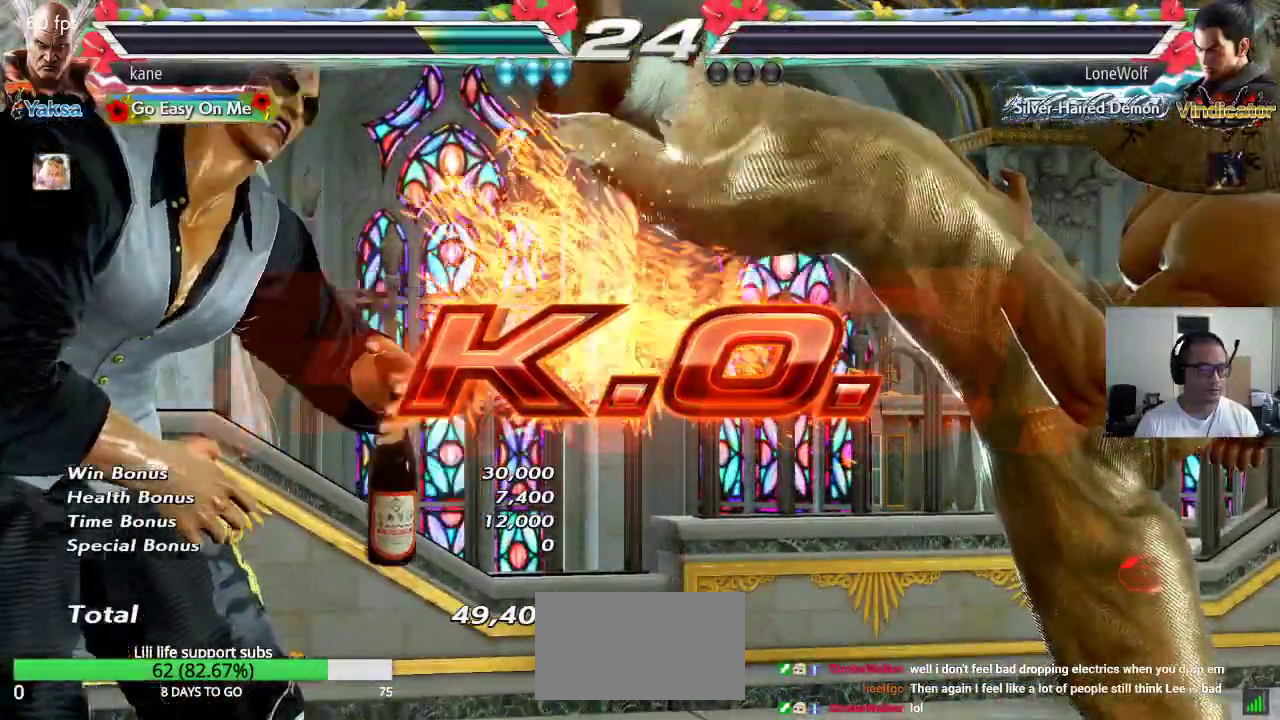
{"buttons": ["TRIANGLE"], "left_stick": "center"}
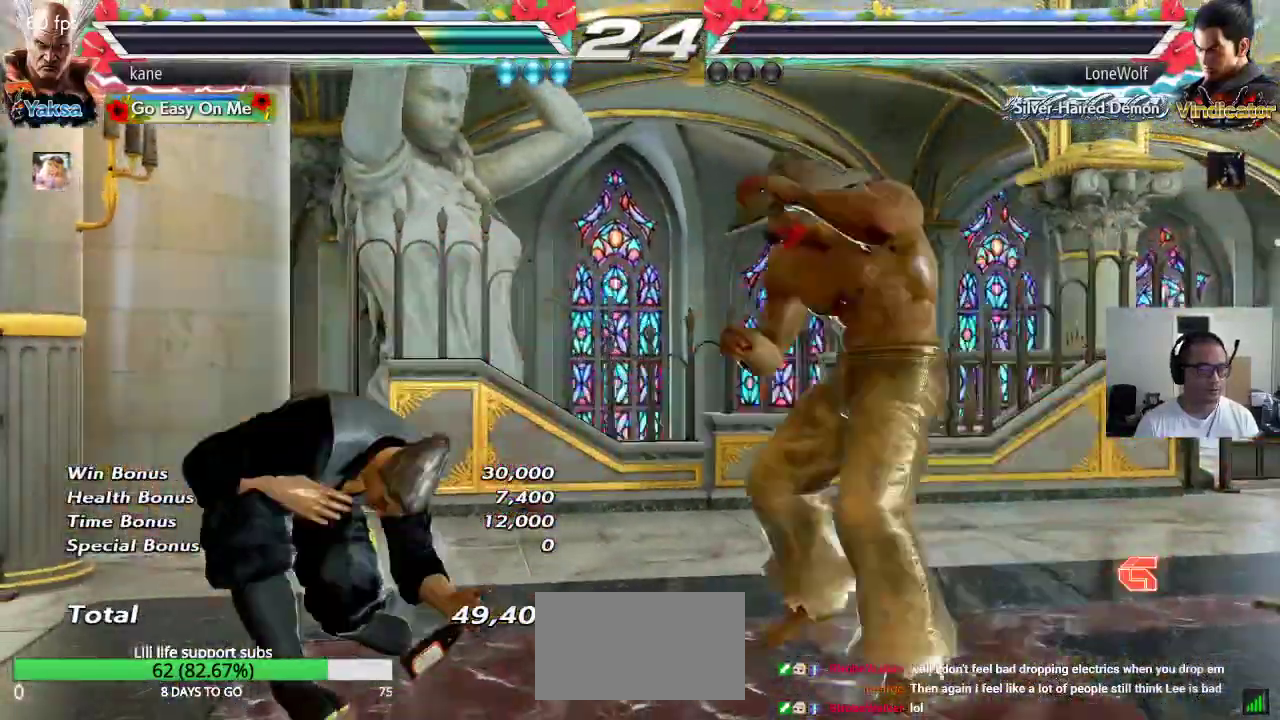
{"buttons": [], "left_stick": "center", "events": [[50, "TRIANGLE", "up"], [83, "SQUARE", "down"], [133, "TRIANGLE", "down"], [167, "SQUARE", "up"], [233, "TRIANGLE", "up"]]}
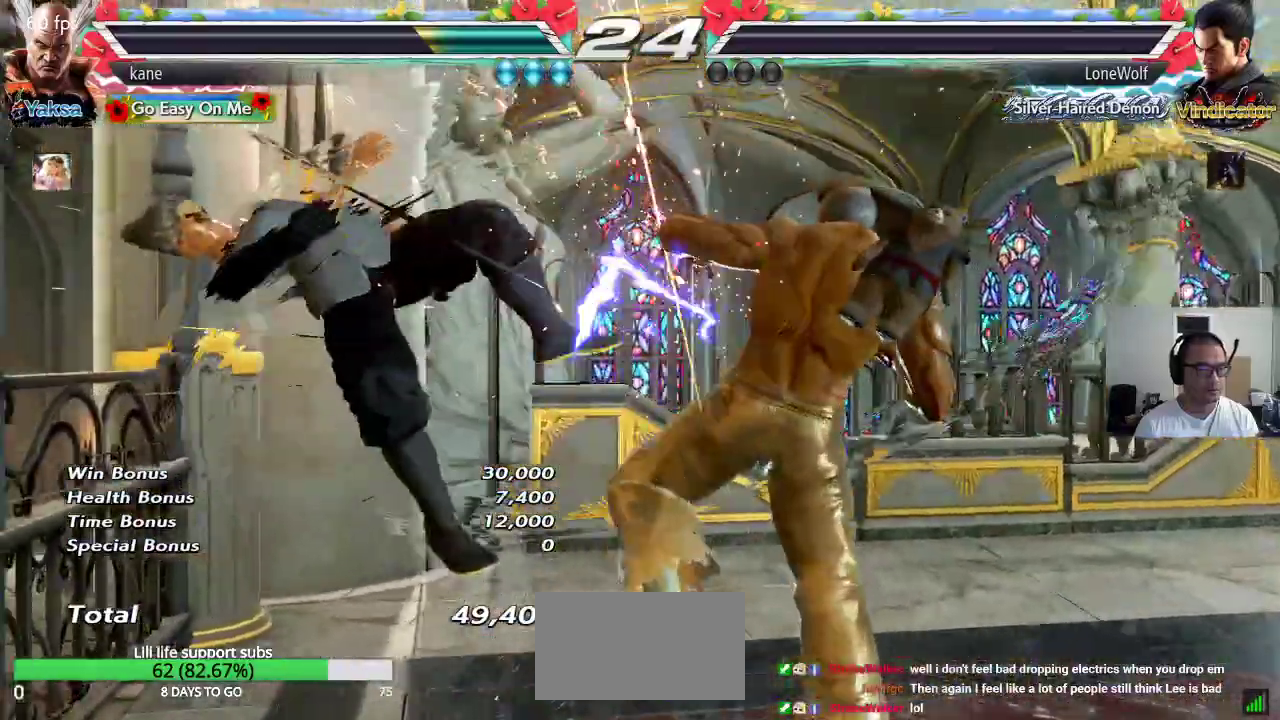
{"buttons": ["TRIANGLE"], "left_stick": "center"}
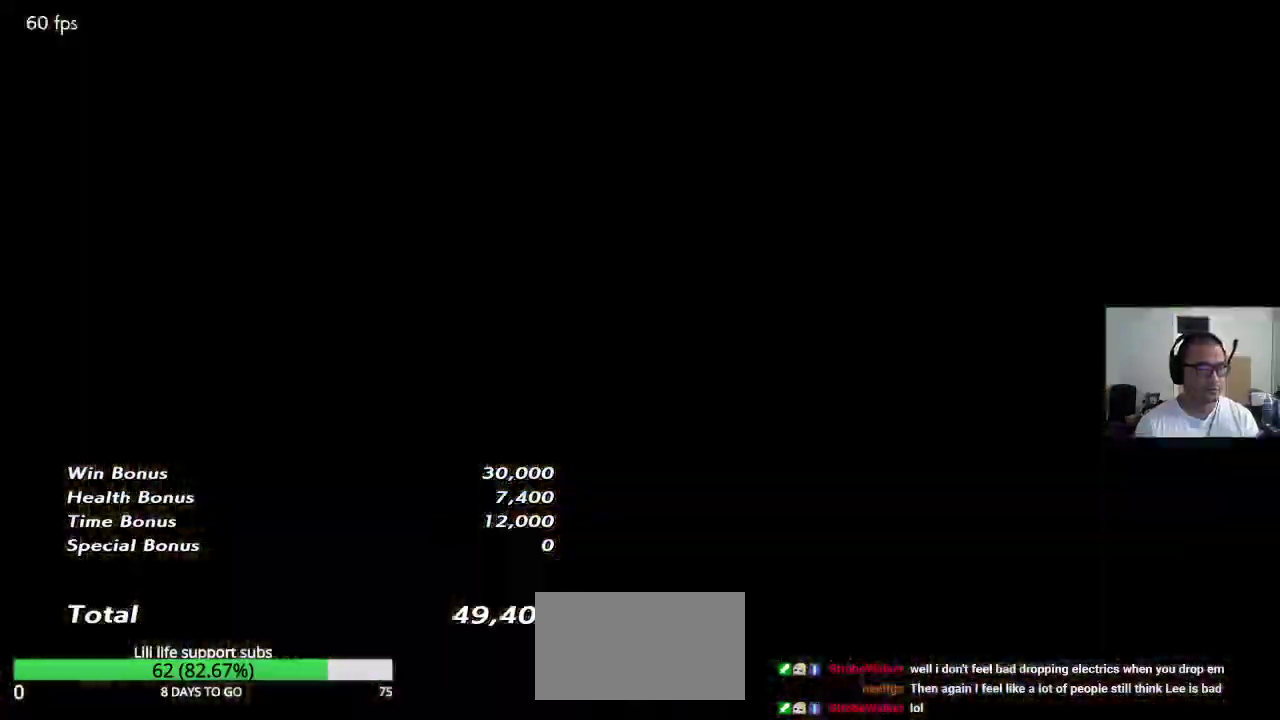
{"buttons": [], "left_stick": "center", "events": [[283, "SQUARE", "down"], [317, "SQUARE", "up"], [383, "SQUARE", "down"], [450, "SQUARE", "up"], [500, "TRIANGLE", "up"]]}
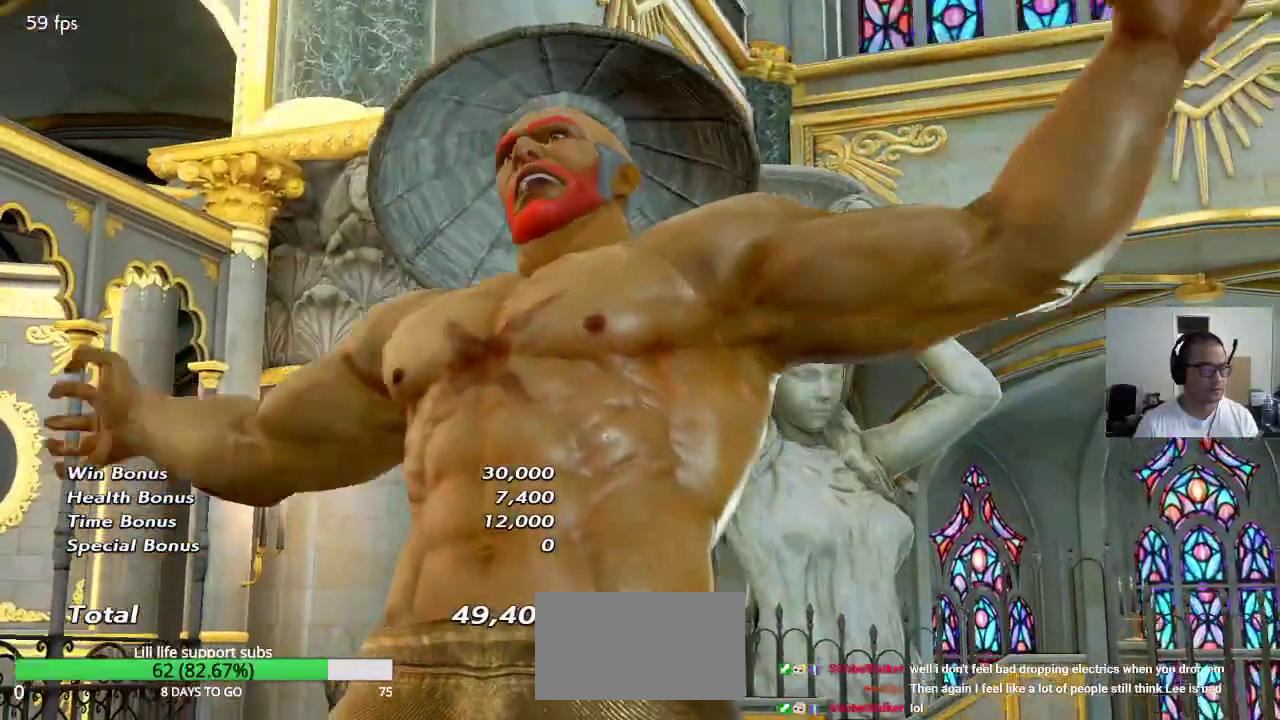
{"buttons": [], "left_stick": "center", "events": []}
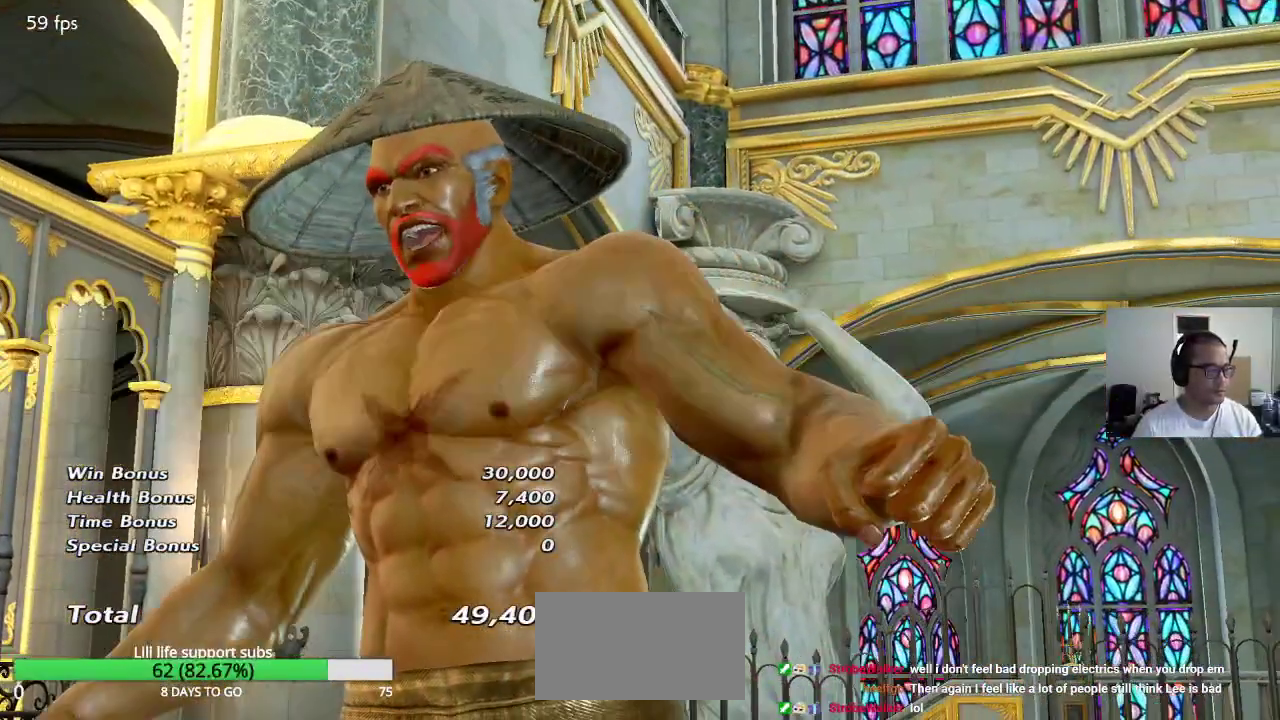
{"buttons": [], "left_stick": "center", "events": []}
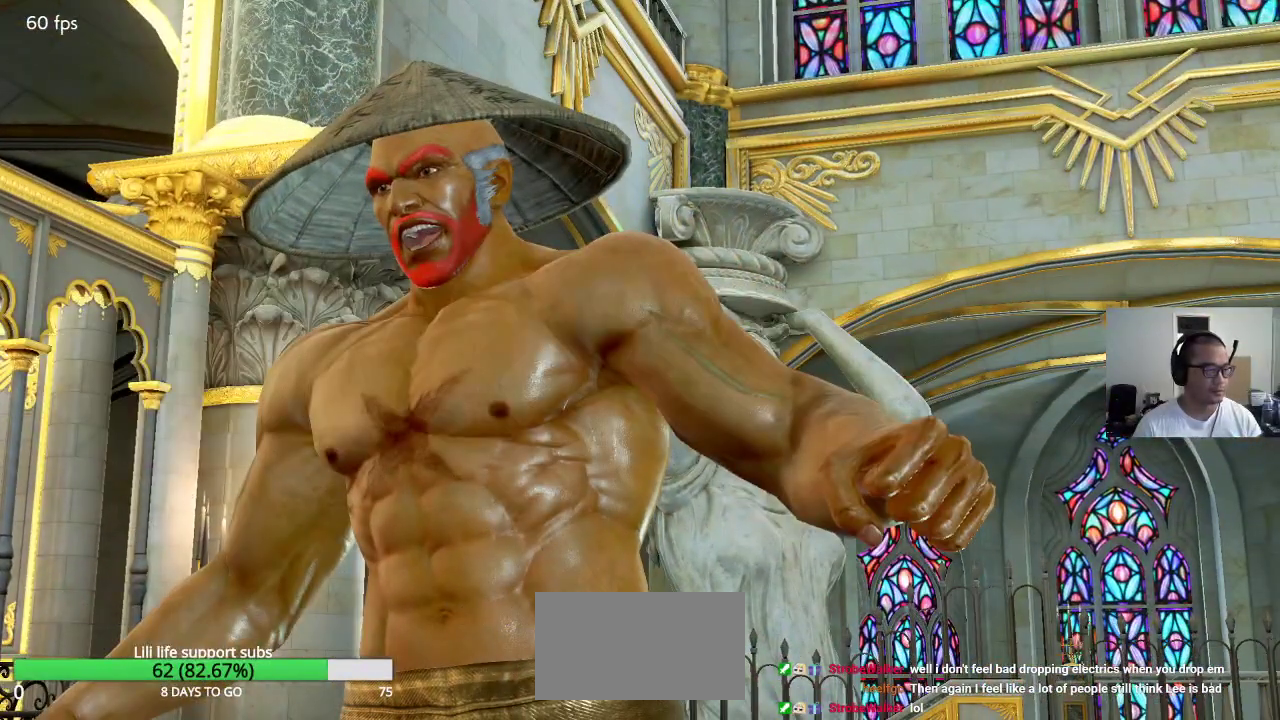
{"buttons": [], "left_stick": "center", "events": []}
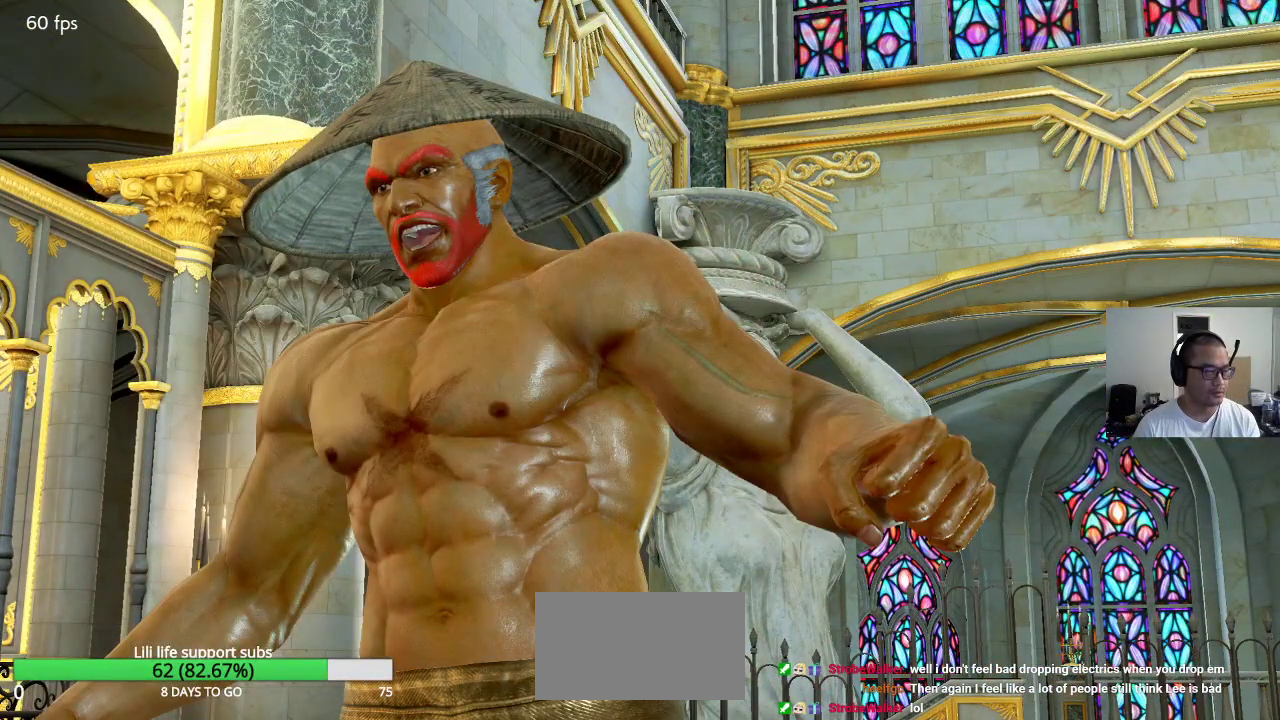
{"buttons": [], "left_stick": "center", "events": []}
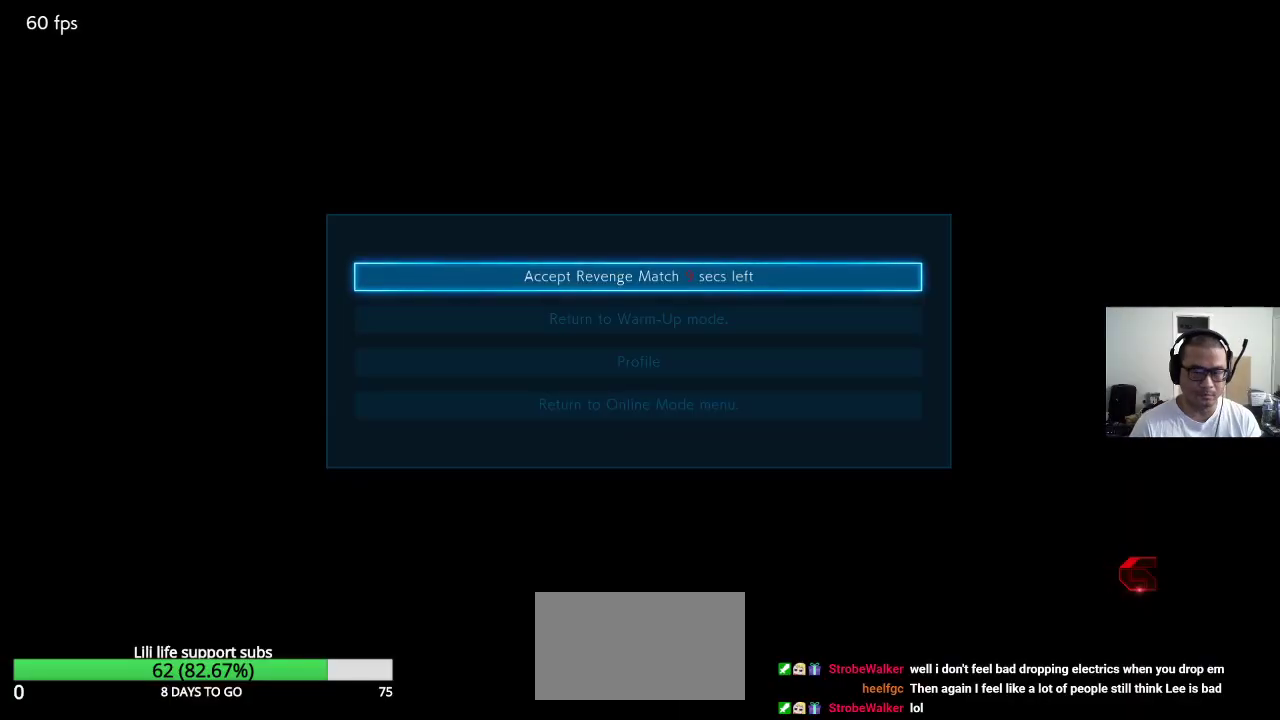
{"buttons": ["CROSS"], "left_stick": "center", "events": [[150, "left_stick", "down"], [233, "left_stick", "center"], [500, "CROSS", "down"]]}
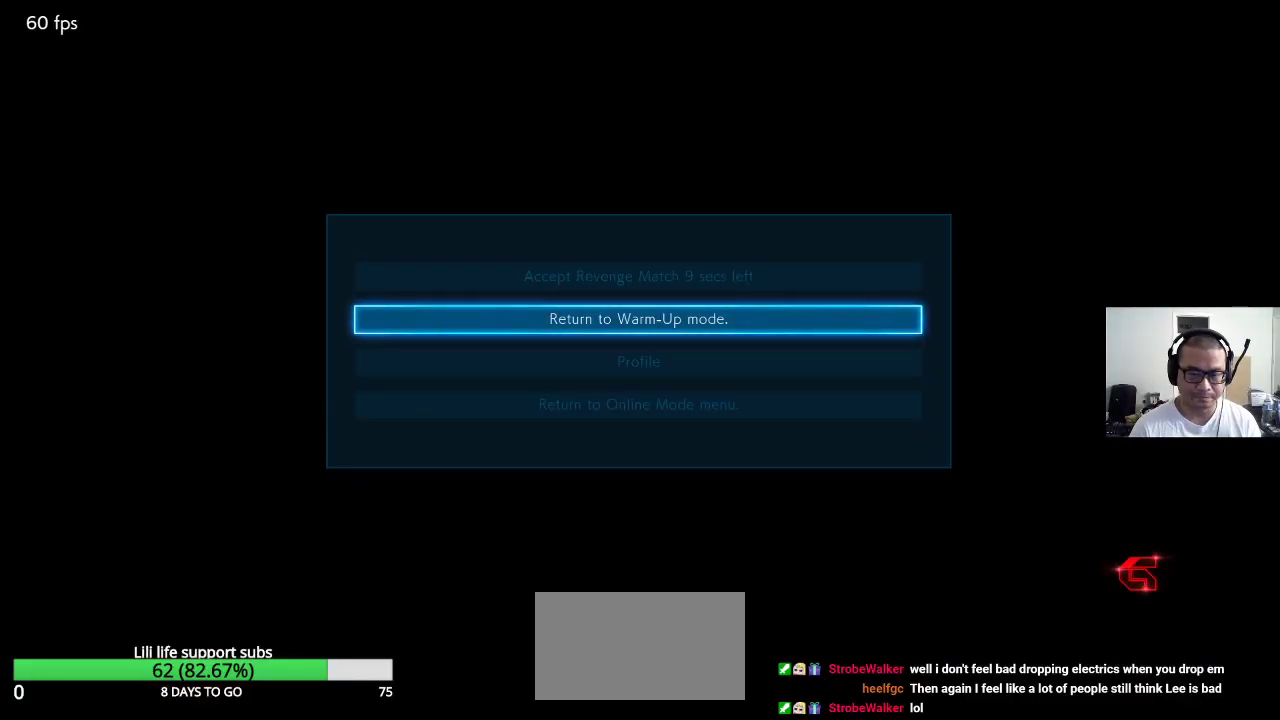
{"buttons": [], "left_stick": "center", "events": [[17, "CROSS", "up"]]}